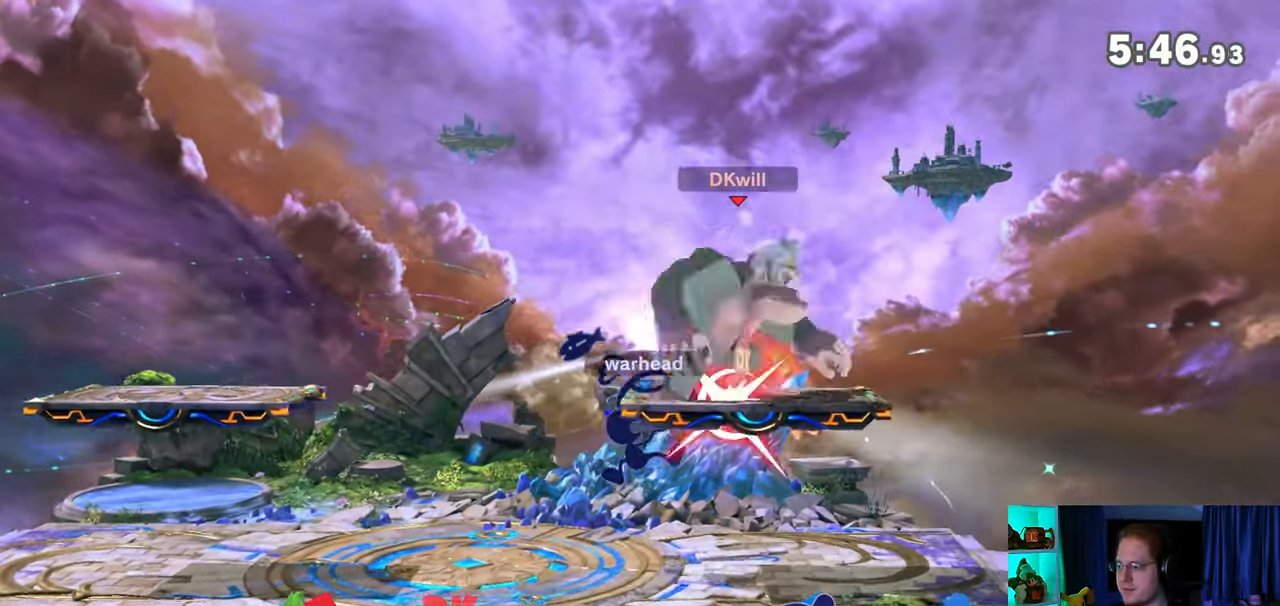
Gameplay with a controller (Nintendo layout); each line is a JSON object with the inputs held at the frame after it. "events" lists button and stick changes between this image and that frame as [ms after this image, input, new state], when the widget could be followed in between. Not read: L3 R3.
{"buttons": ["Y"], "left_stick": "right", "right_stick": "center", "events": [[100, "left_stick", "center"], [383, "left_stick", "right"], [483, "Y", "down"]]}
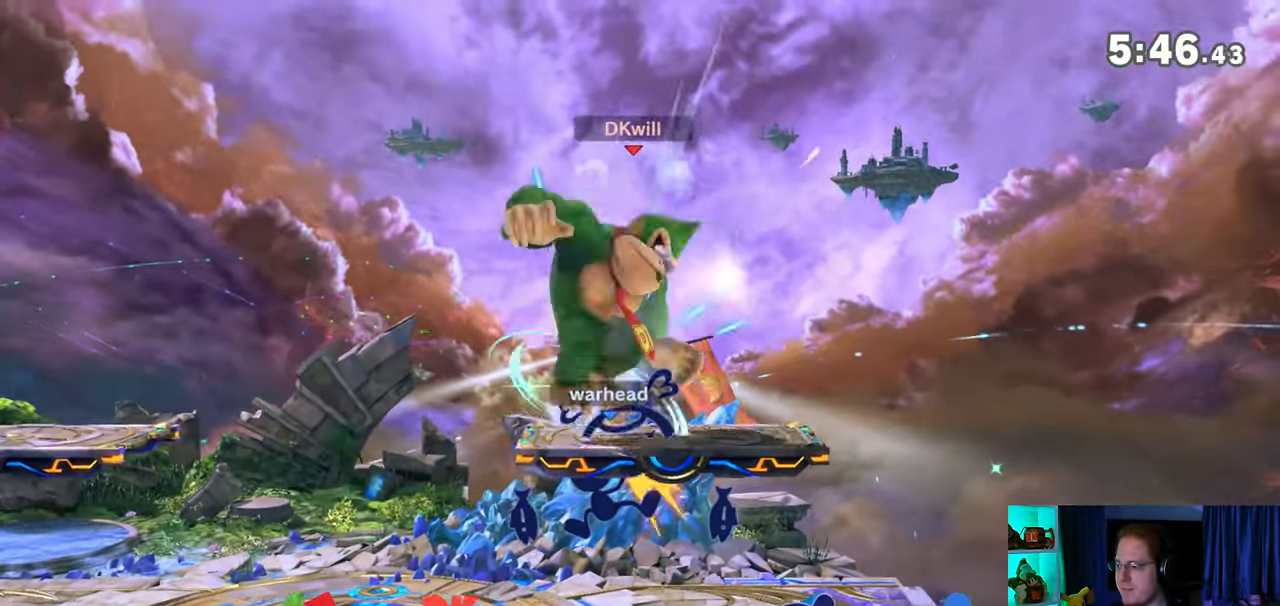
{"buttons": [], "left_stick": "right", "right_stick": "center", "events": [[267, "Y", "up"], [417, "left_stick", "center"], [500, "left_stick", "right"]]}
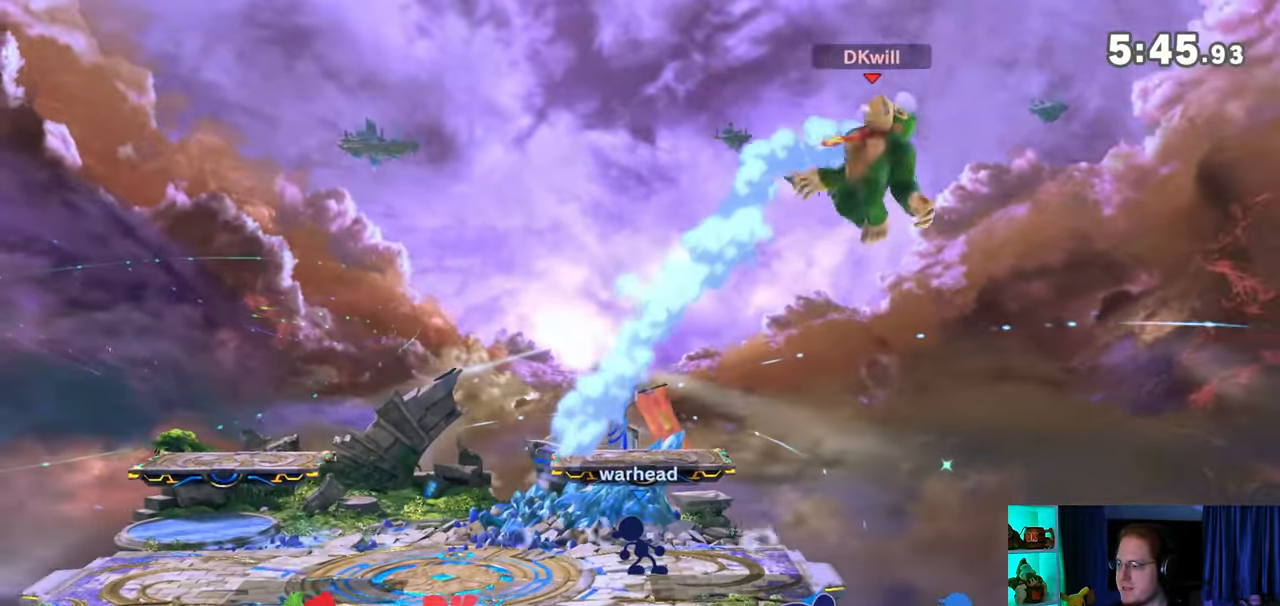
{"buttons": [], "left_stick": "center", "right_stick": "center", "events": [[317, "left_stick", "center"]]}
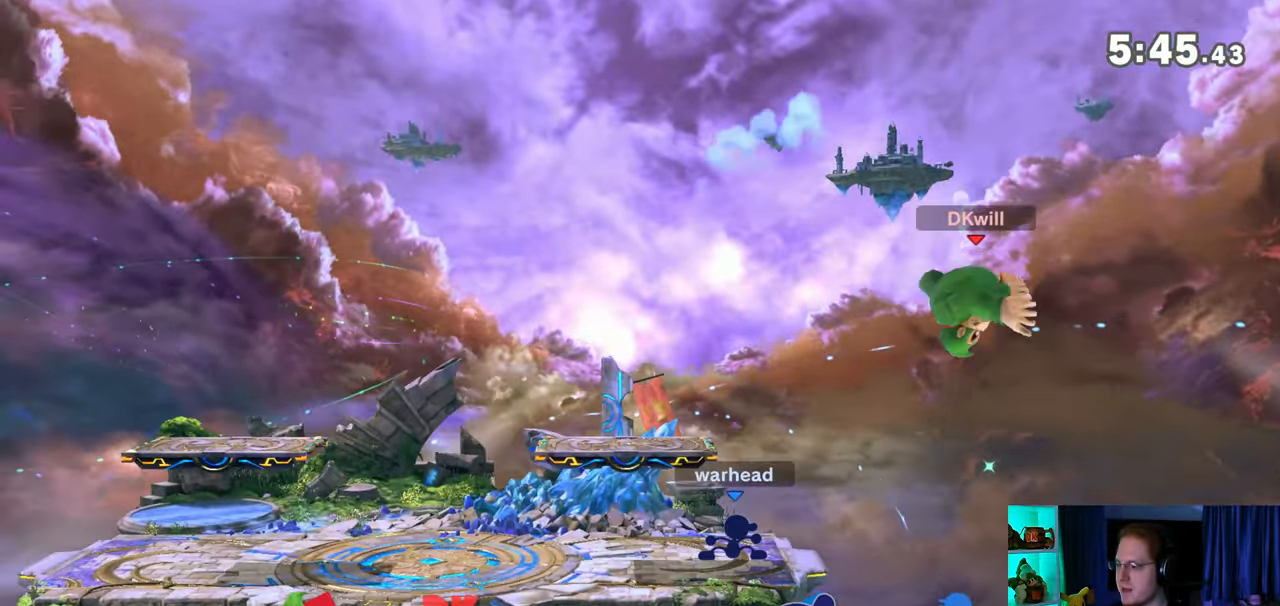
{"buttons": ["Y"], "left_stick": "left", "right_stick": "center", "events": [[67, "left_stick", "left"], [467, "Y", "down"]]}
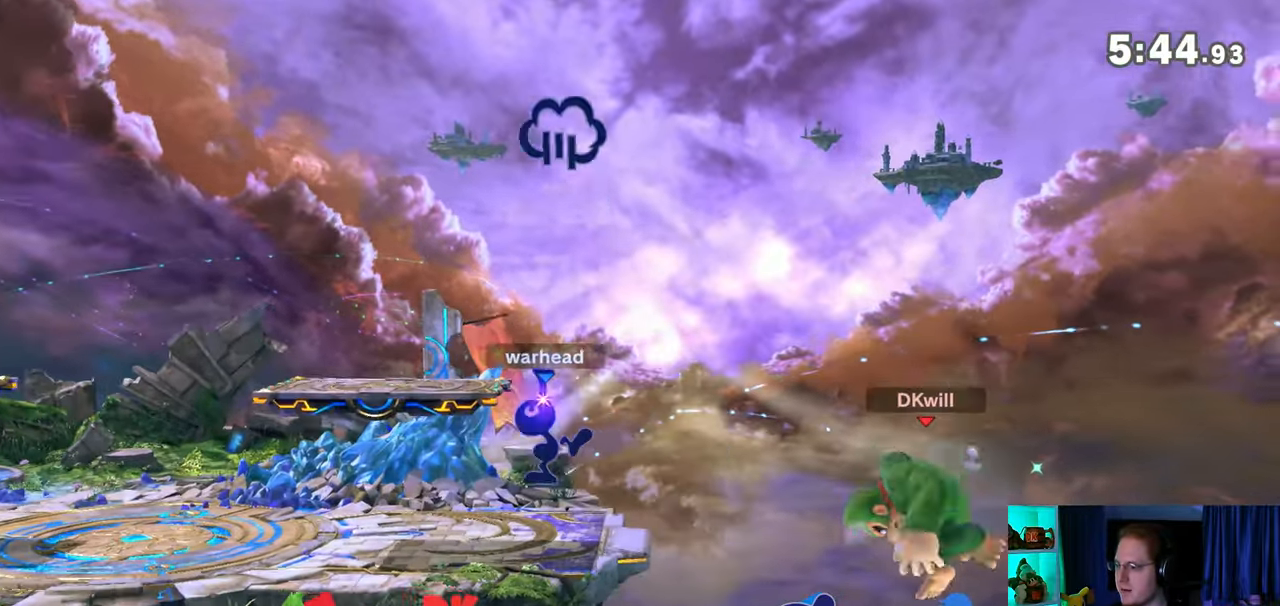
{"buttons": [], "left_stick": "left", "right_stick": "center", "events": [[133, "Y", "up"], [183, "left_stick", "center"], [383, "left_stick", "left"]]}
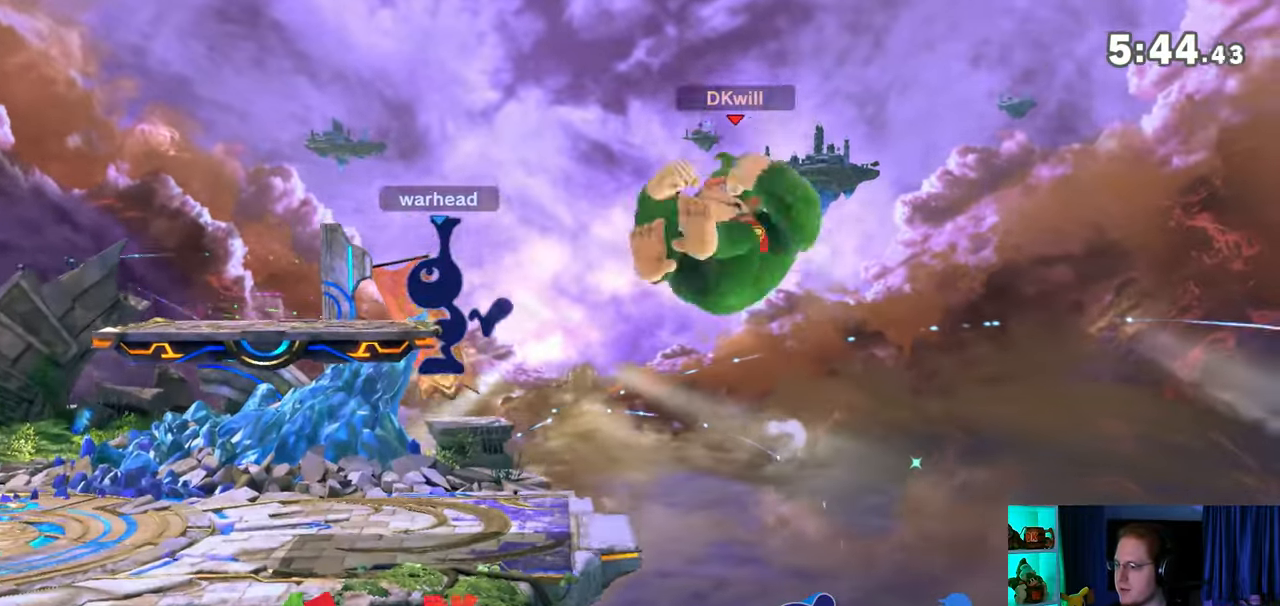
{"buttons": [], "left_stick": "down-left", "right_stick": "center", "events": [[167, "B", "down"], [250, "B", "up"], [250, "left_stick", "down-left"]]}
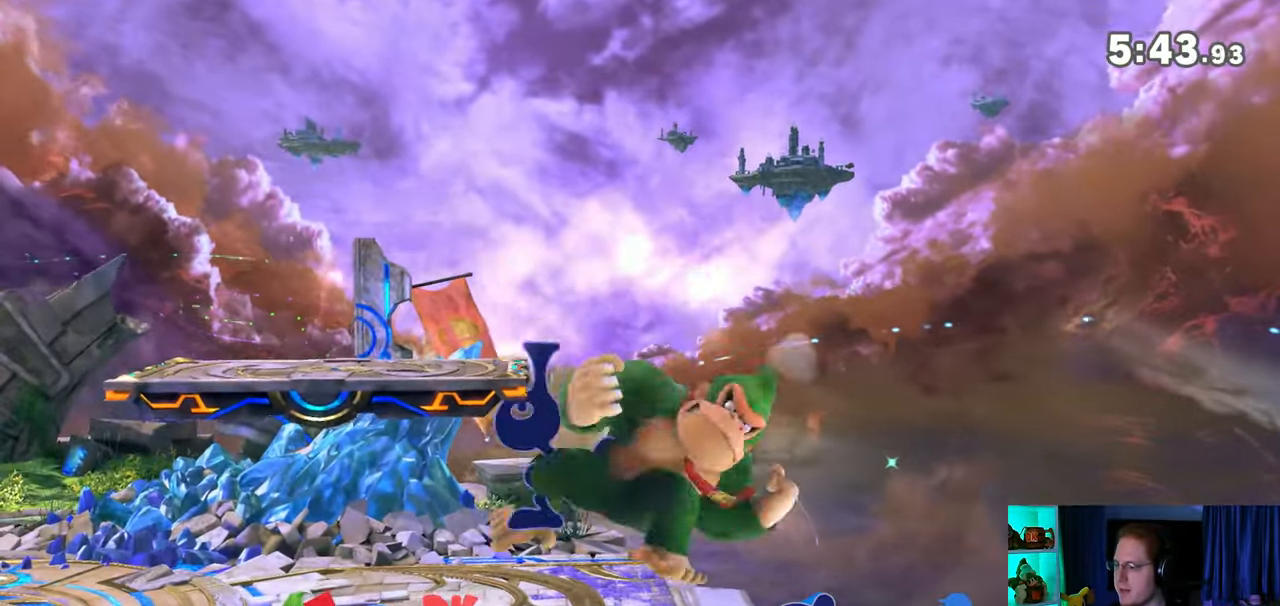
{"buttons": [], "left_stick": "down", "right_stick": "center", "events": [[67, "Y", "down"], [383, "Y", "up"], [417, "left_stick", "down"]]}
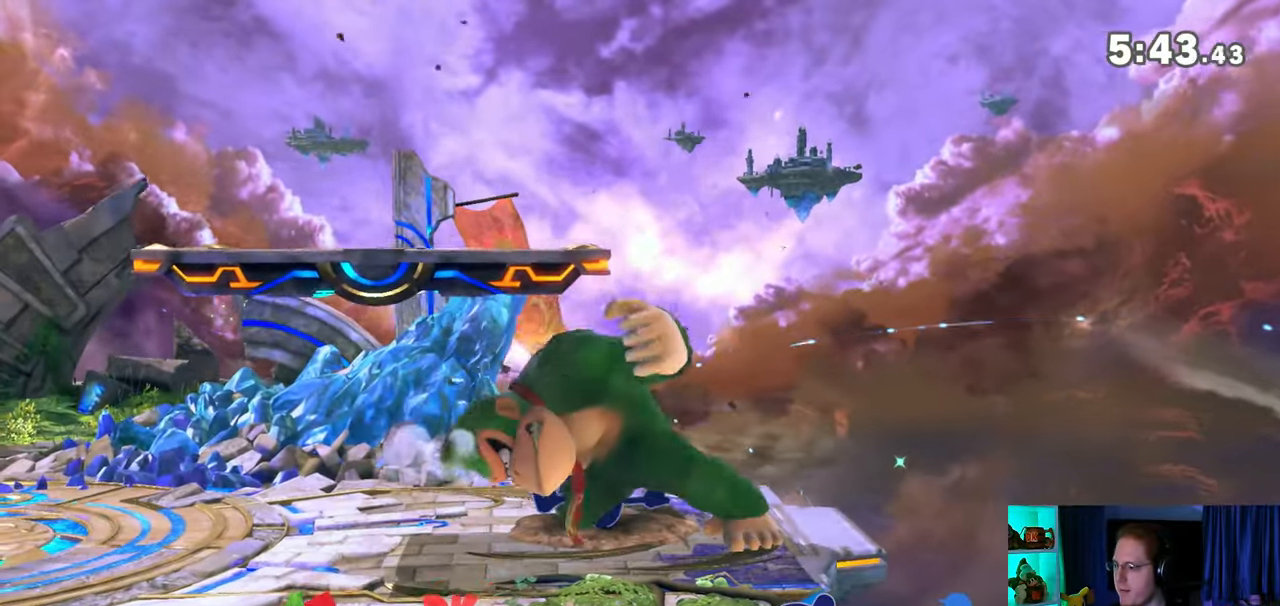
{"buttons": ["A"], "left_stick": "down", "right_stick": "center", "events": [[250, "A", "down"], [317, "A", "up"], [383, "A", "down"], [417, "A", "up"], [483, "A", "down"]]}
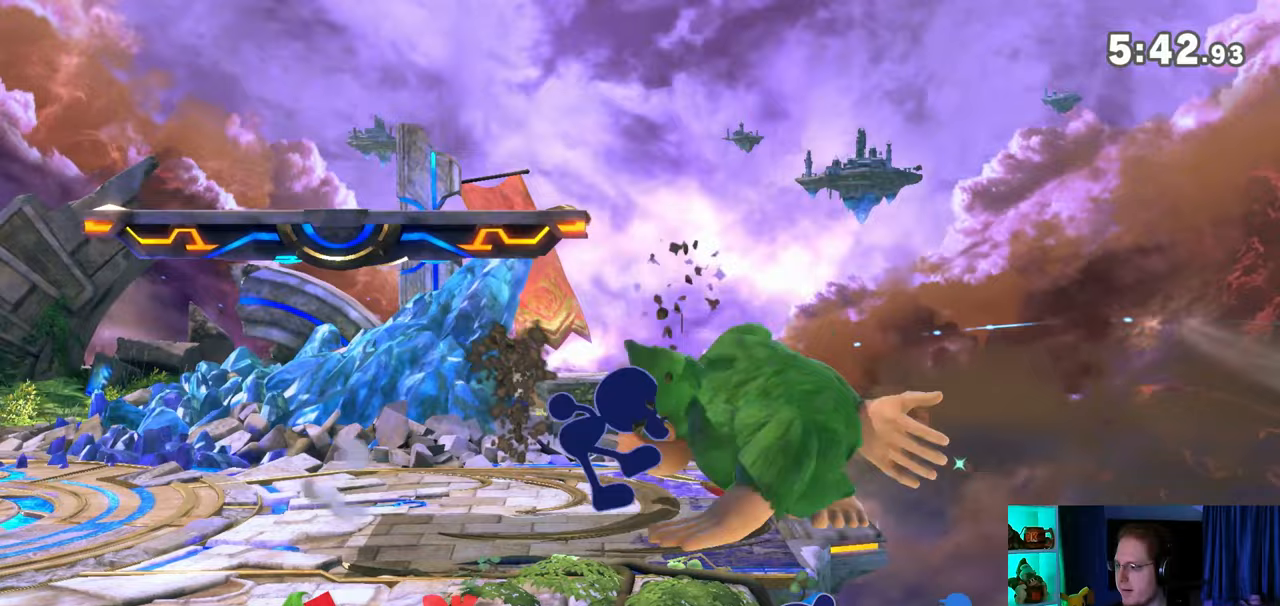
{"buttons": [], "left_stick": "left", "right_stick": "center", "events": [[100, "A", "up"], [183, "left_stick", "center"], [417, "left_stick", "left"]]}
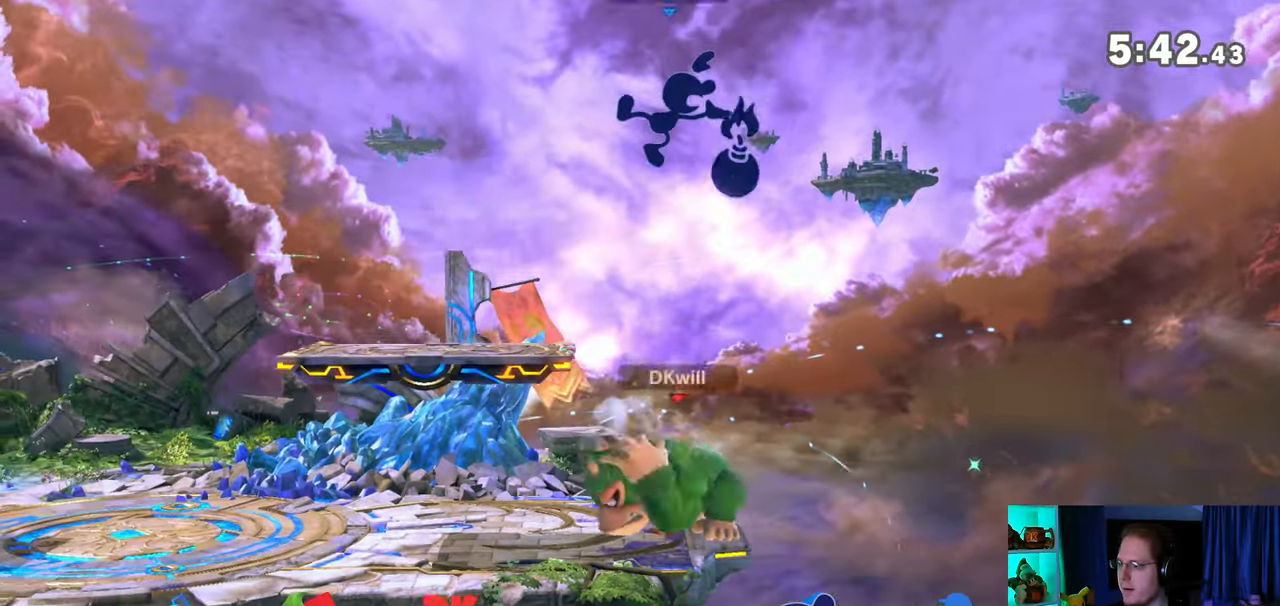
{"buttons": [], "left_stick": "center", "right_stick": "center", "events": [[100, "left_stick", "center"], [267, "left_stick", "left"], [417, "left_stick", "center"]]}
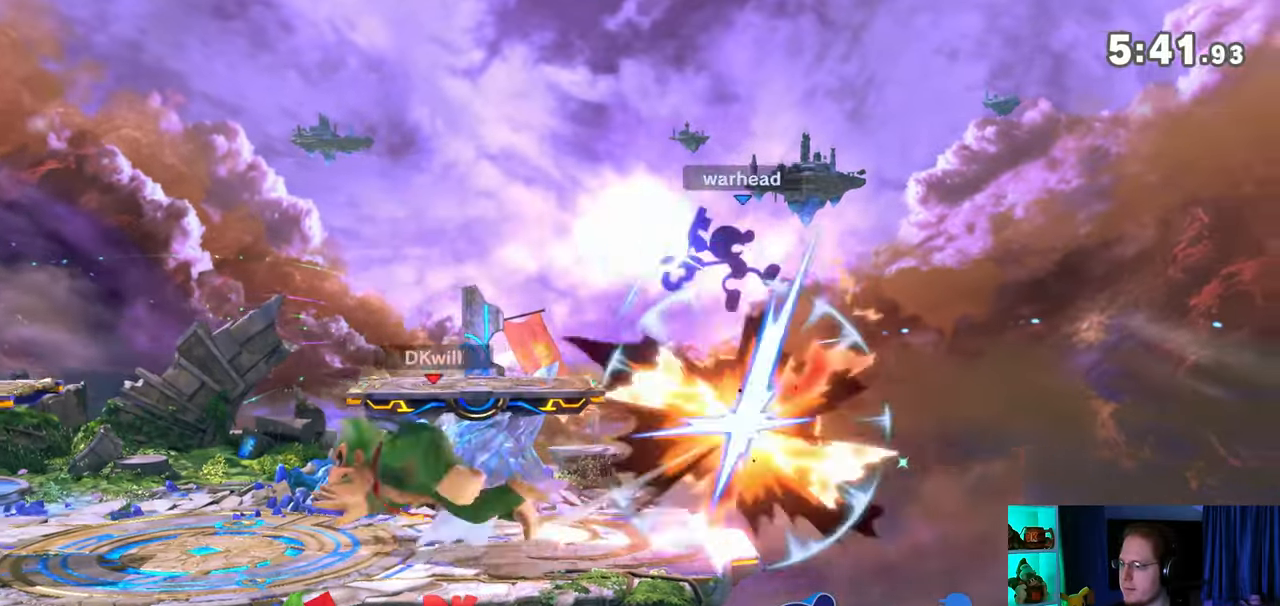
{"buttons": ["Y"], "left_stick": "right", "right_stick": "center", "events": [[100, "left_stick", "right"], [350, "Y", "down"]]}
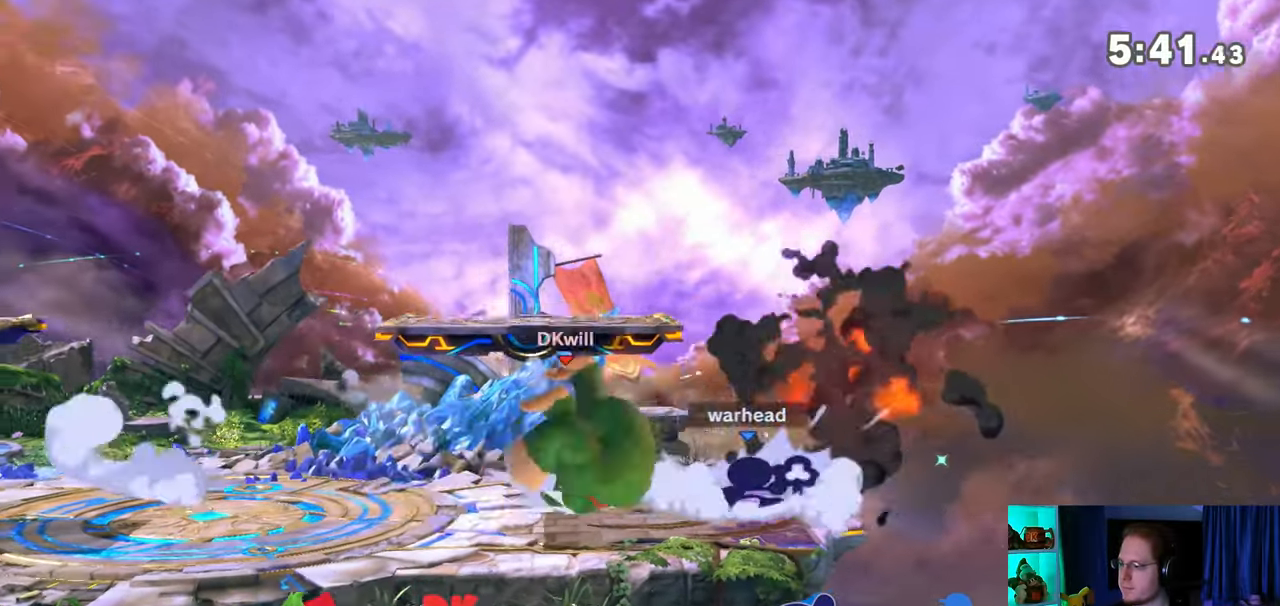
{"buttons": [], "left_stick": "center", "right_stick": "center", "events": [[67, "Y", "up"], [250, "left_stick", "center"]]}
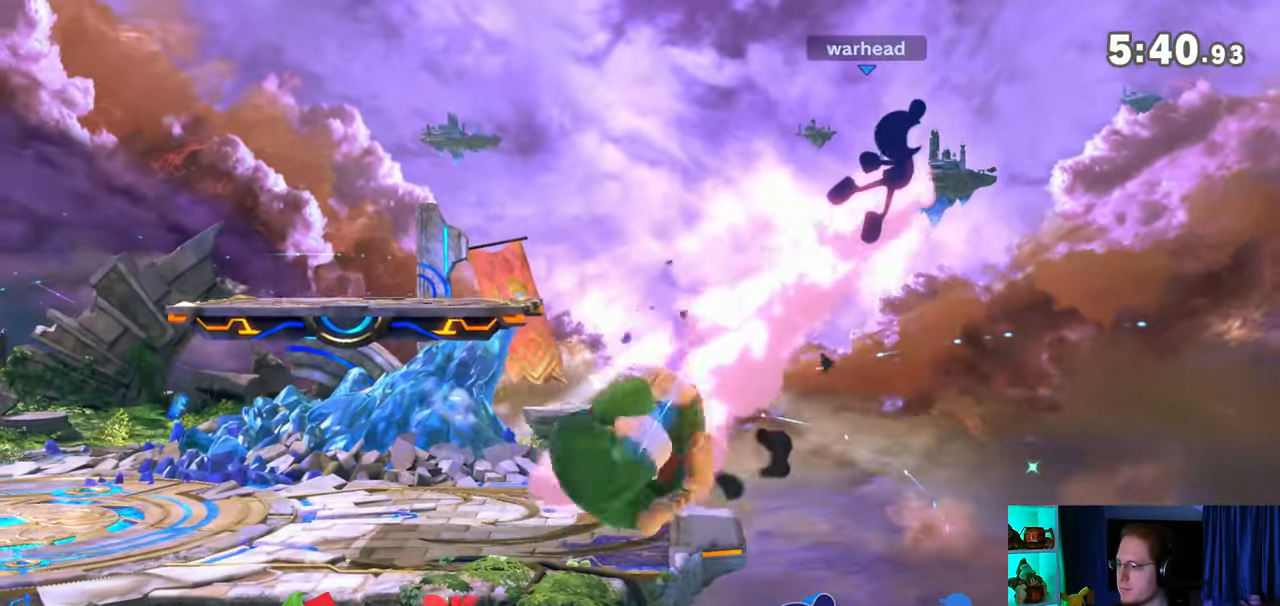
{"buttons": ["A"], "left_stick": "left", "right_stick": "center", "events": [[17, "left_stick", "left"], [167, "Y", "down"], [167, "left_stick", "right"], [217, "A", "down"], [283, "Y", "up"], [417, "left_stick", "left"]]}
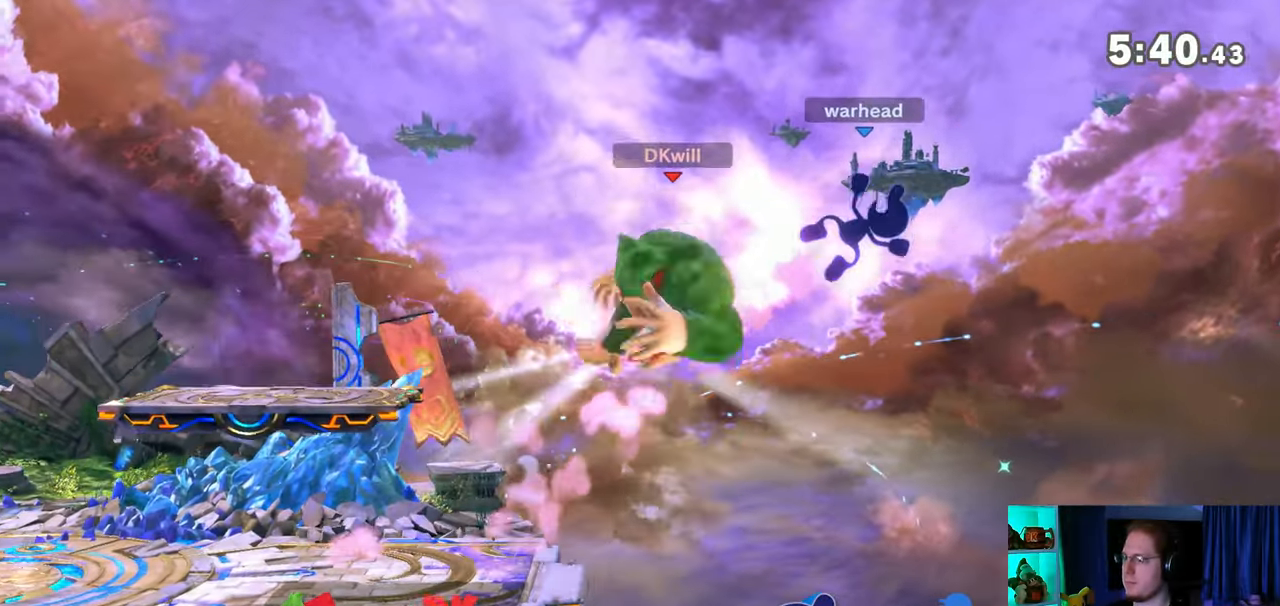
{"buttons": [], "left_stick": "right", "right_stick": "center", "events": [[100, "A", "up"], [133, "left_stick", "right"]]}
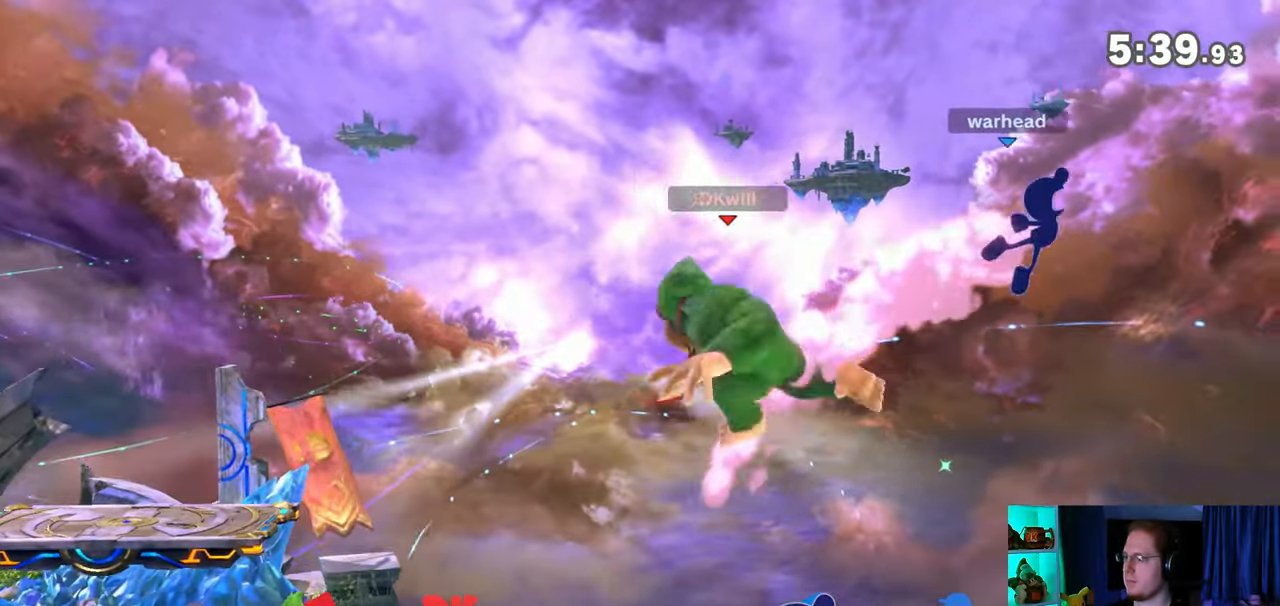
{"buttons": ["Y"], "left_stick": "left", "right_stick": "center", "events": [[100, "Y", "down"], [133, "A", "down"], [133, "Y", "up"], [167, "A", "up"], [167, "left_stick", "left"], [217, "Y", "down"]]}
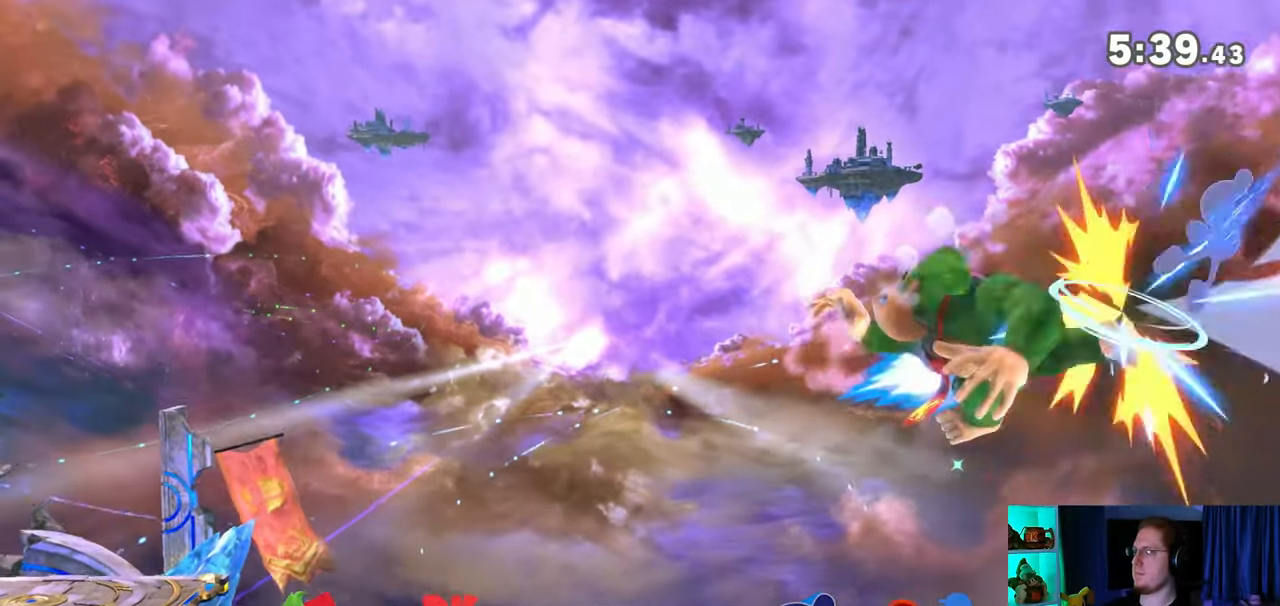
{"buttons": [], "left_stick": "up-left", "right_stick": "center", "events": [[100, "left_stick", "right"], [283, "Y", "up"], [383, "left_stick", "up-left"]]}
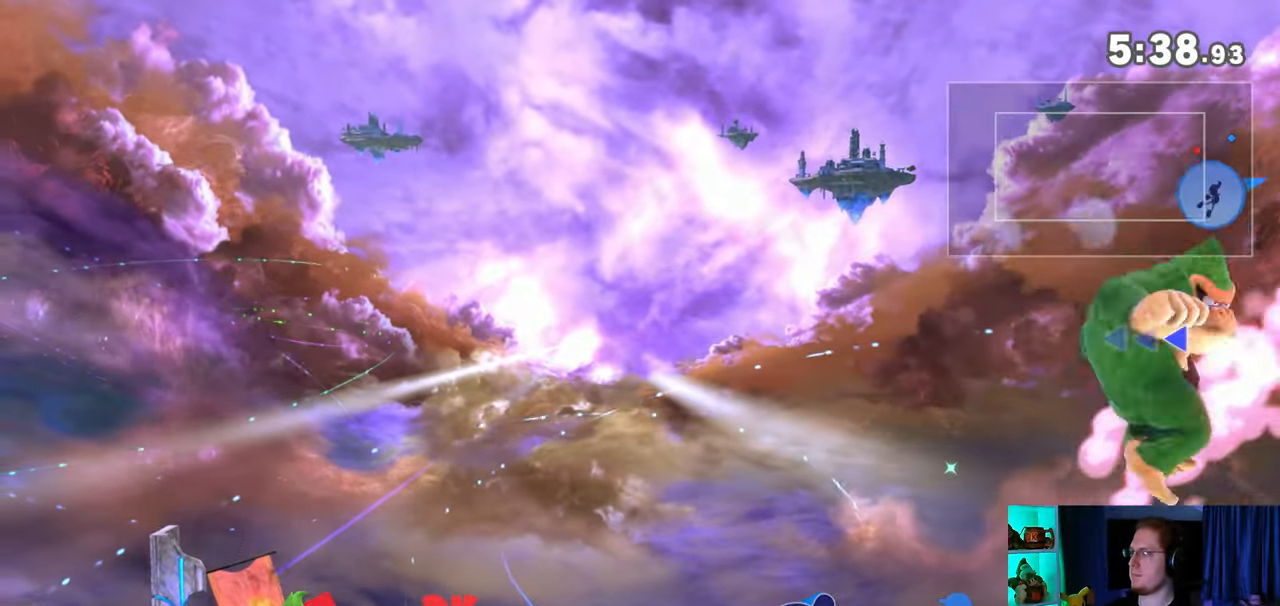
{"buttons": [], "left_stick": "down-left", "right_stick": "center", "events": [[133, "left_stick", "up"], [383, "B", "down"], [450, "B", "up"], [450, "left_stick", "down-left"]]}
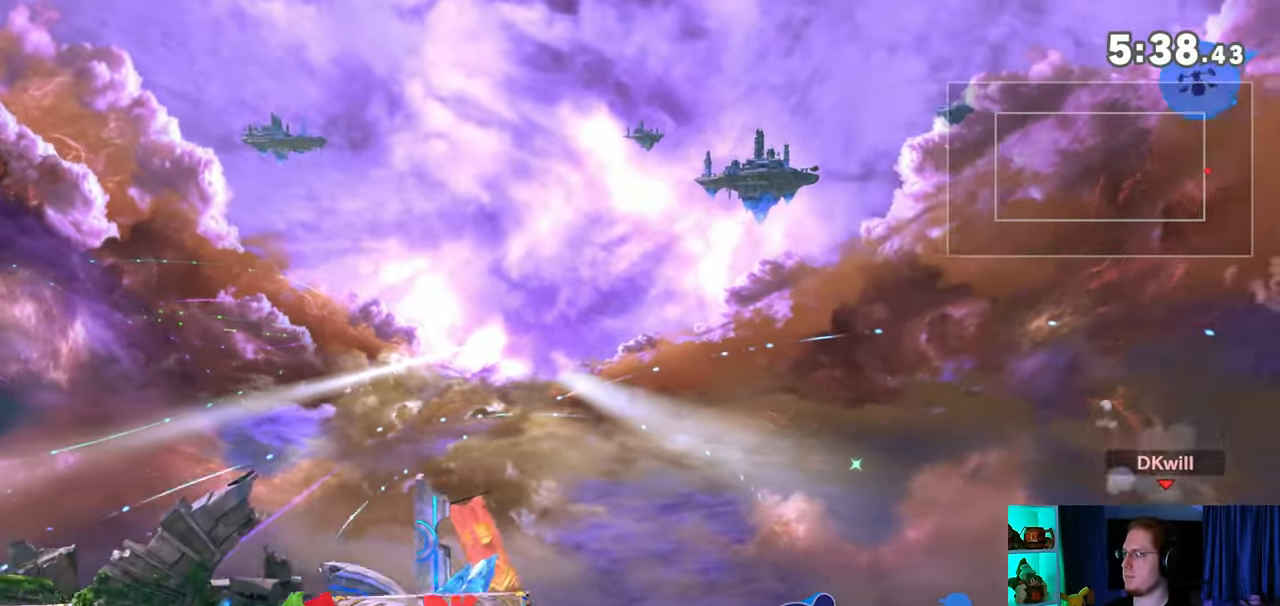
{"buttons": [], "left_stick": "down-left", "right_stick": "center", "events": []}
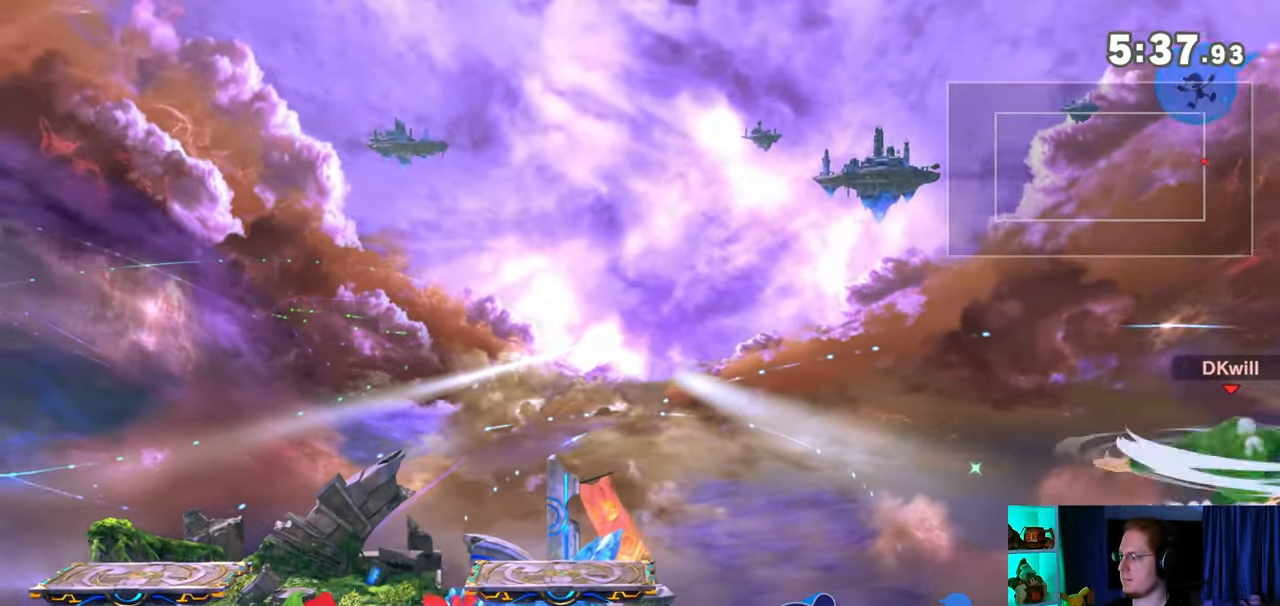
{"buttons": ["Y"], "left_stick": "left", "right_stick": "center", "events": [[267, "left_stick", "left"], [383, "Y", "down"]]}
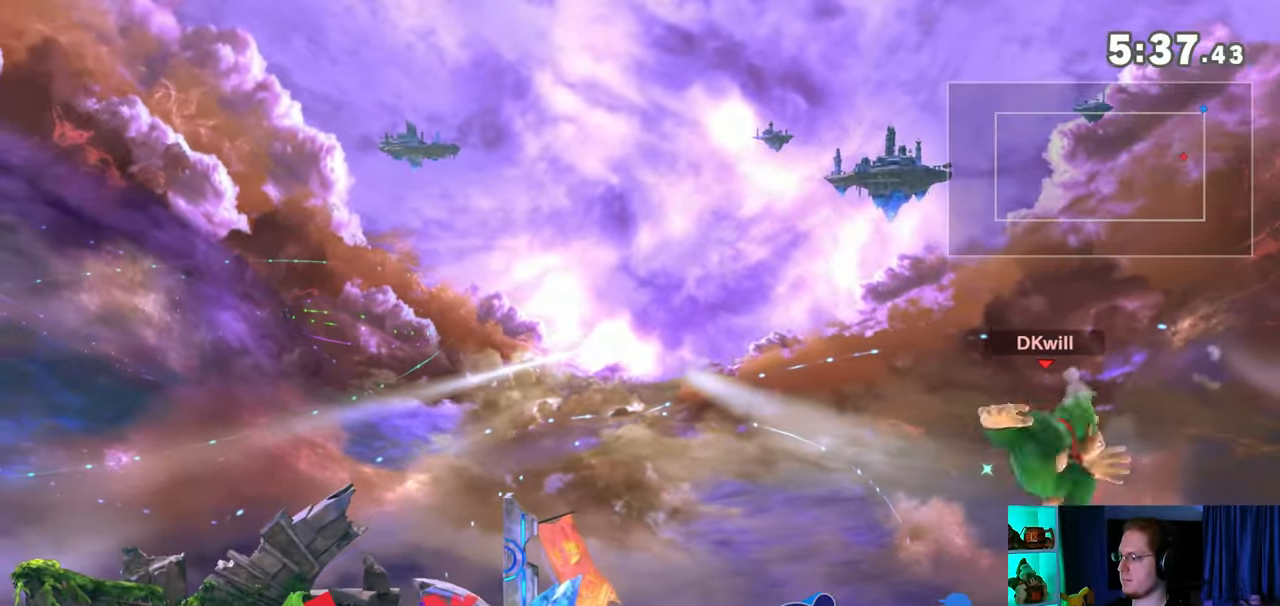
{"buttons": [], "left_stick": "up-left", "right_stick": "center", "events": [[100, "left_stick", "down"], [200, "Y", "up"], [233, "left_stick", "up-left"]]}
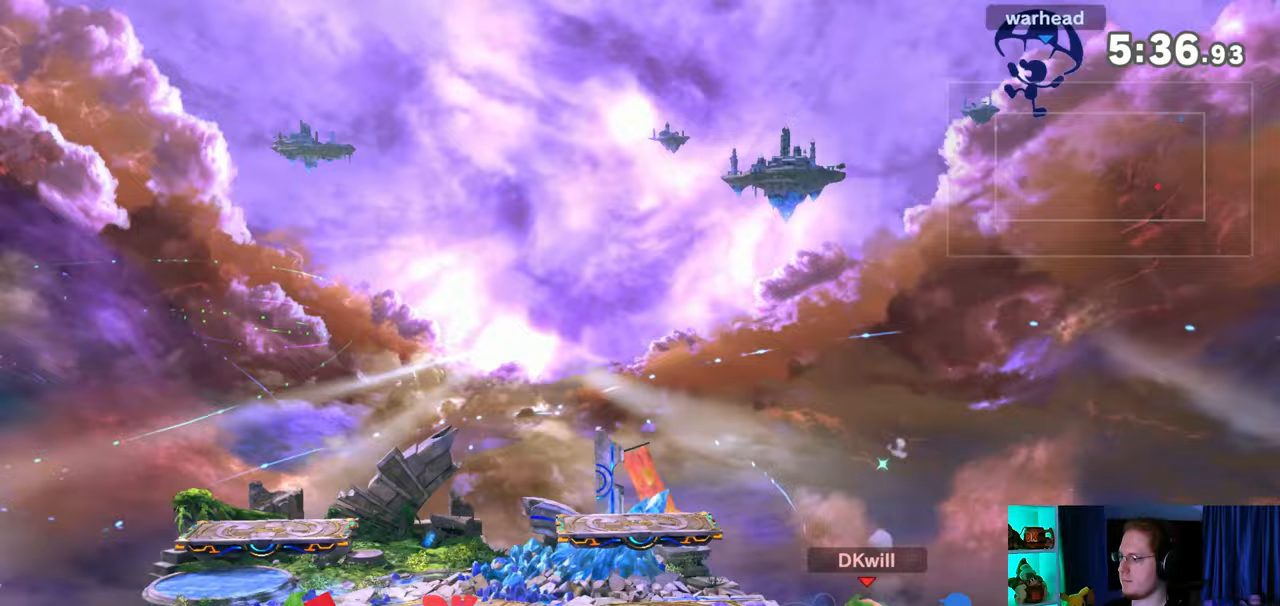
{"buttons": [], "left_stick": "center", "right_stick": "center", "events": [[17, "left_stick", "center"]]}
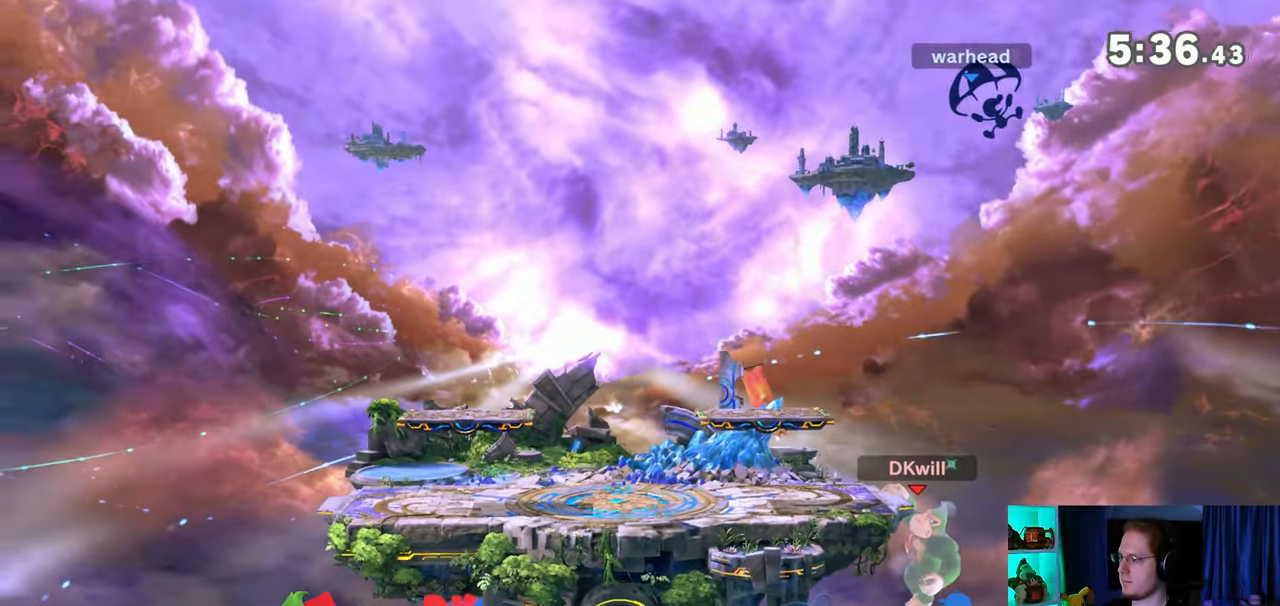
{"buttons": [], "left_stick": "left", "right_stick": "center", "events": [[417, "left_stick", "left"]]}
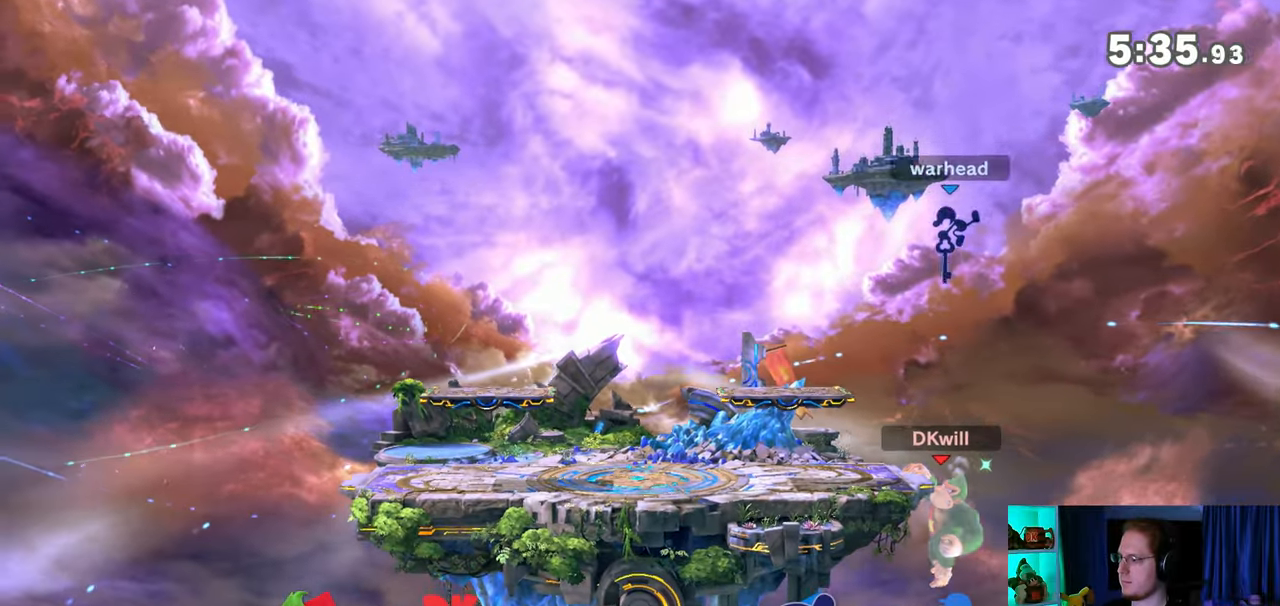
{"buttons": ["X"], "left_stick": "center", "right_stick": "center", "events": [[33, "left_stick", "center"], [450, "X", "down"]]}
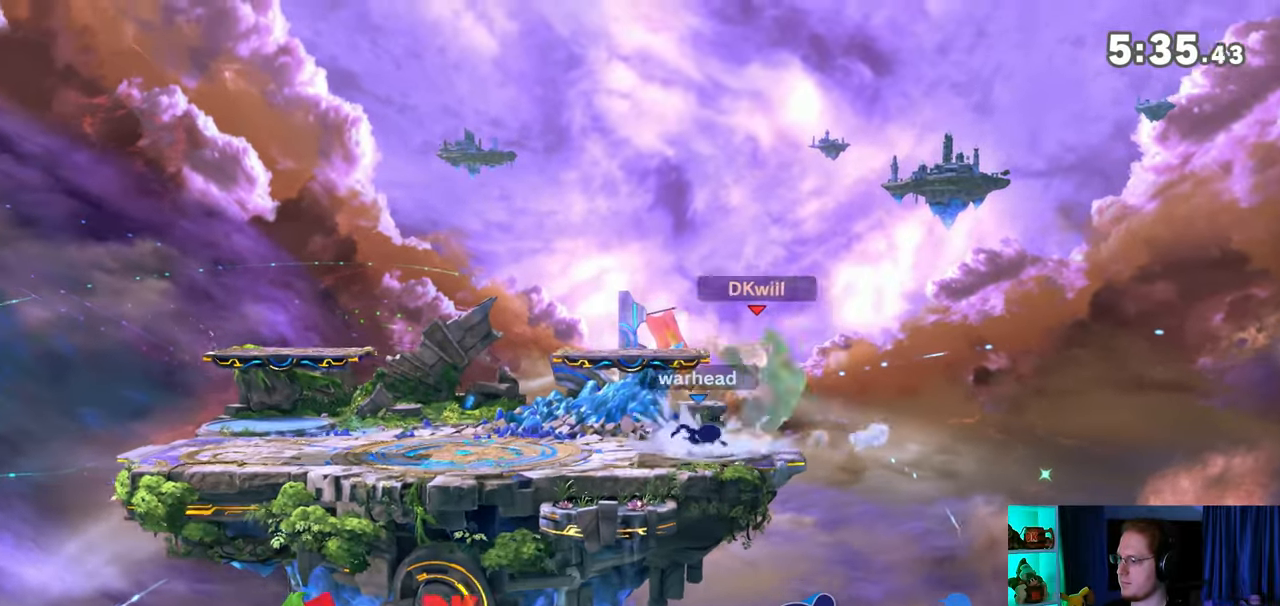
{"buttons": [], "left_stick": "right", "right_stick": "center", "events": [[67, "X", "up"], [100, "left_stick", "left"], [317, "left_stick", "right"]]}
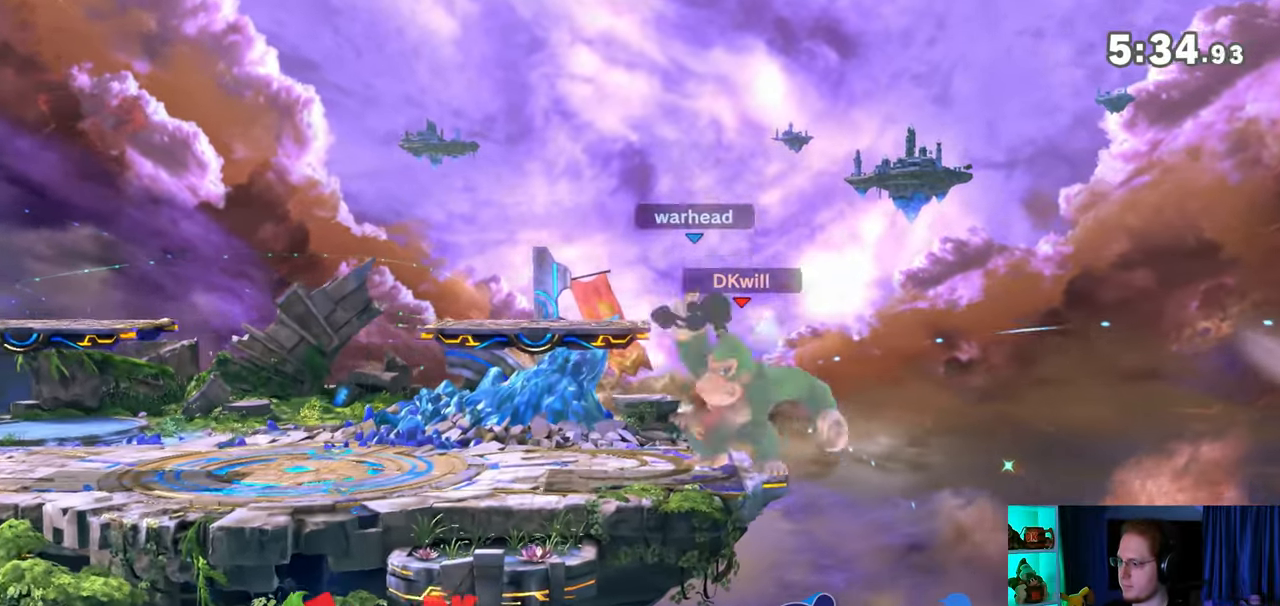
{"buttons": ["Y"], "left_stick": "right", "right_stick": "center", "events": [[17, "Y", "down"]]}
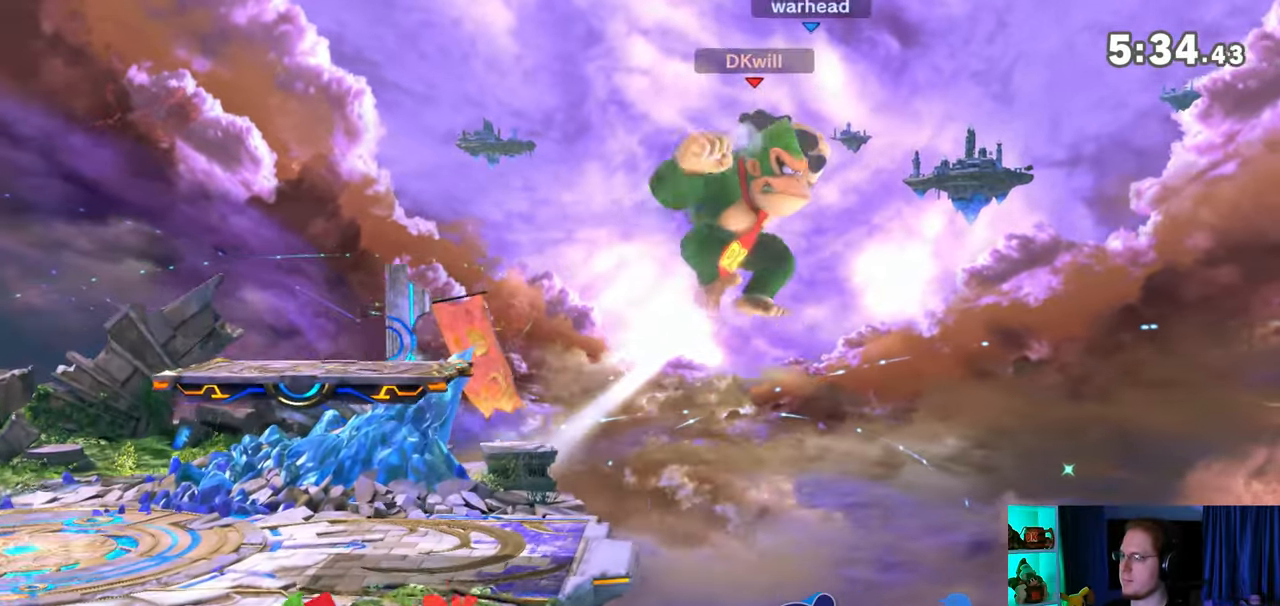
{"buttons": [], "left_stick": "right", "right_stick": "center", "events": [[350, "Y", "up"]]}
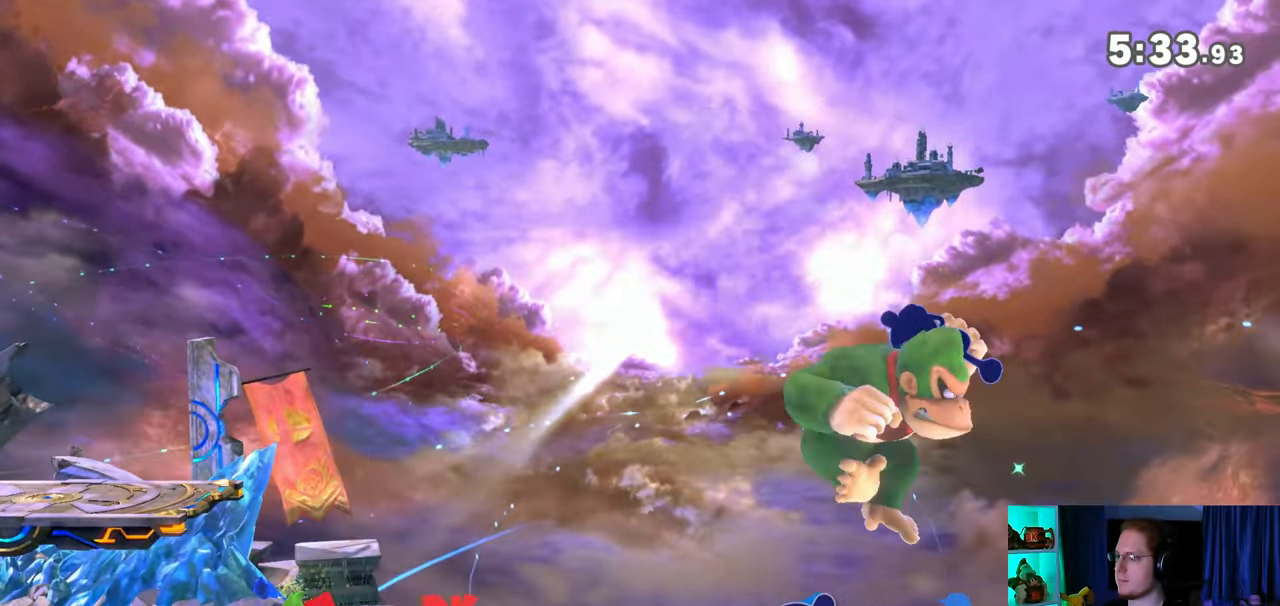
{"buttons": [], "left_stick": "right", "right_stick": "center", "events": [[33, "A", "down"], [200, "A", "up"]]}
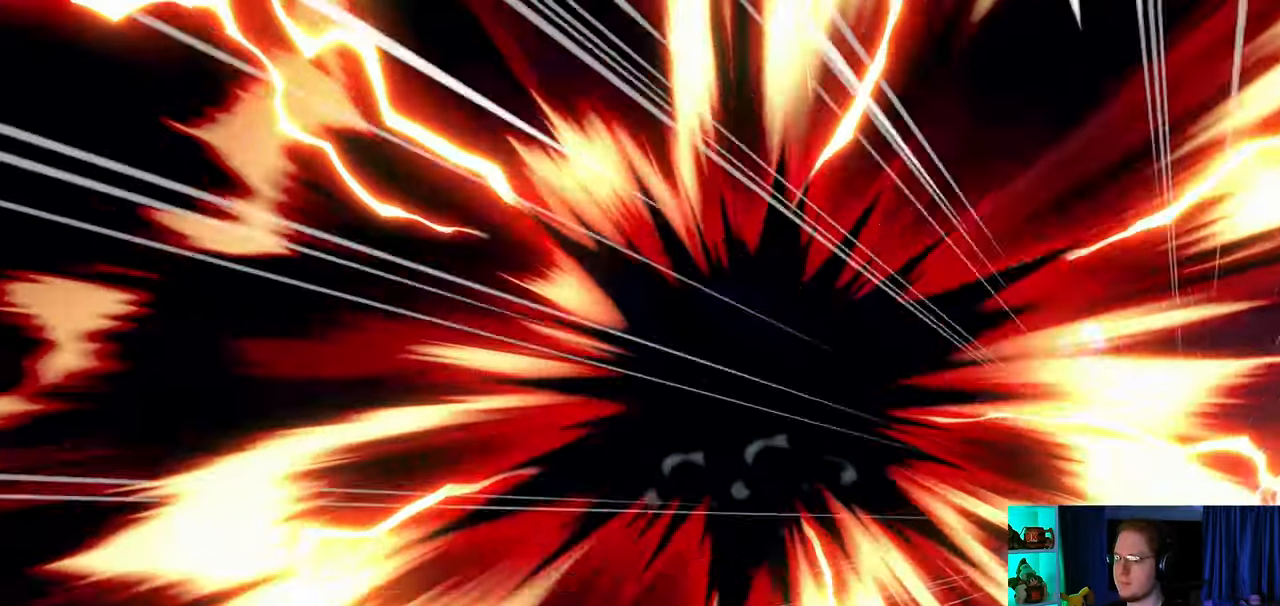
{"buttons": [], "left_stick": "right", "right_stick": "center", "events": []}
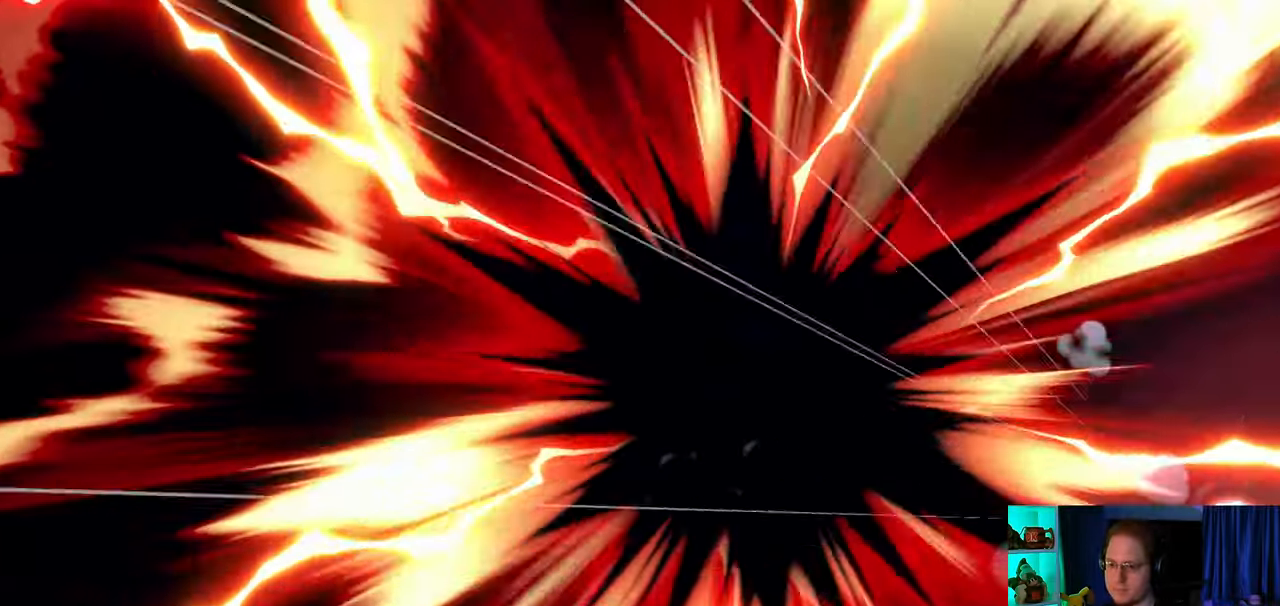
{"buttons": [], "left_stick": "center", "right_stick": "center", "events": [[317, "left_stick", "center"]]}